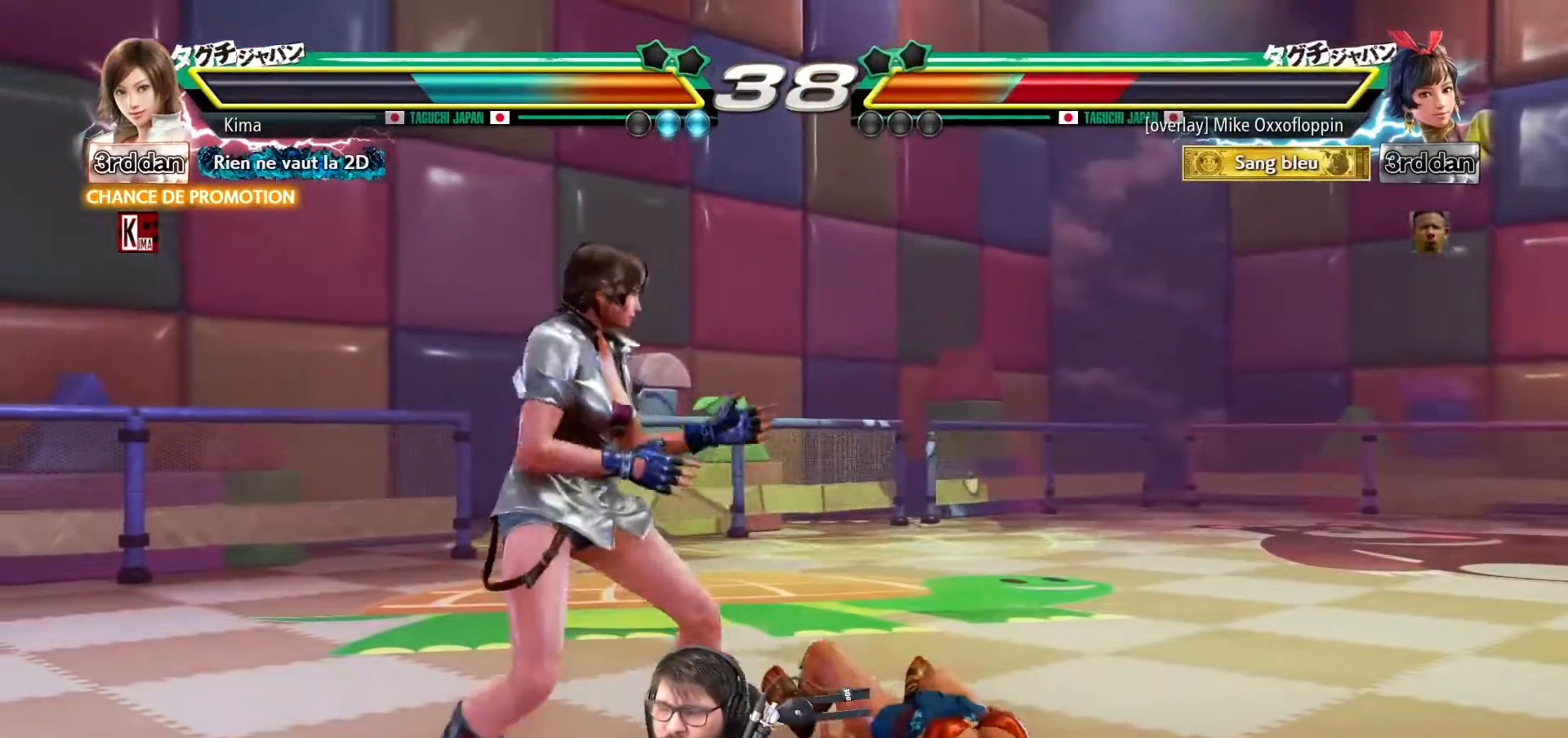
Gameplay with a controller (arcade stick); each line is a JSON object with the inputs held at the frame after it. "events" lists button and stick changes between this image and that frame as [ms after this image, input, new state], when the widget could be followed in between. Not read: L3 R3.
{"buttons": [], "left_stick": "center", "events": [[83, "left_stick", "left"], [183, "left_stick", "center"], [250, "left_stick", "left"], [467, "left_stick", "center"]]}
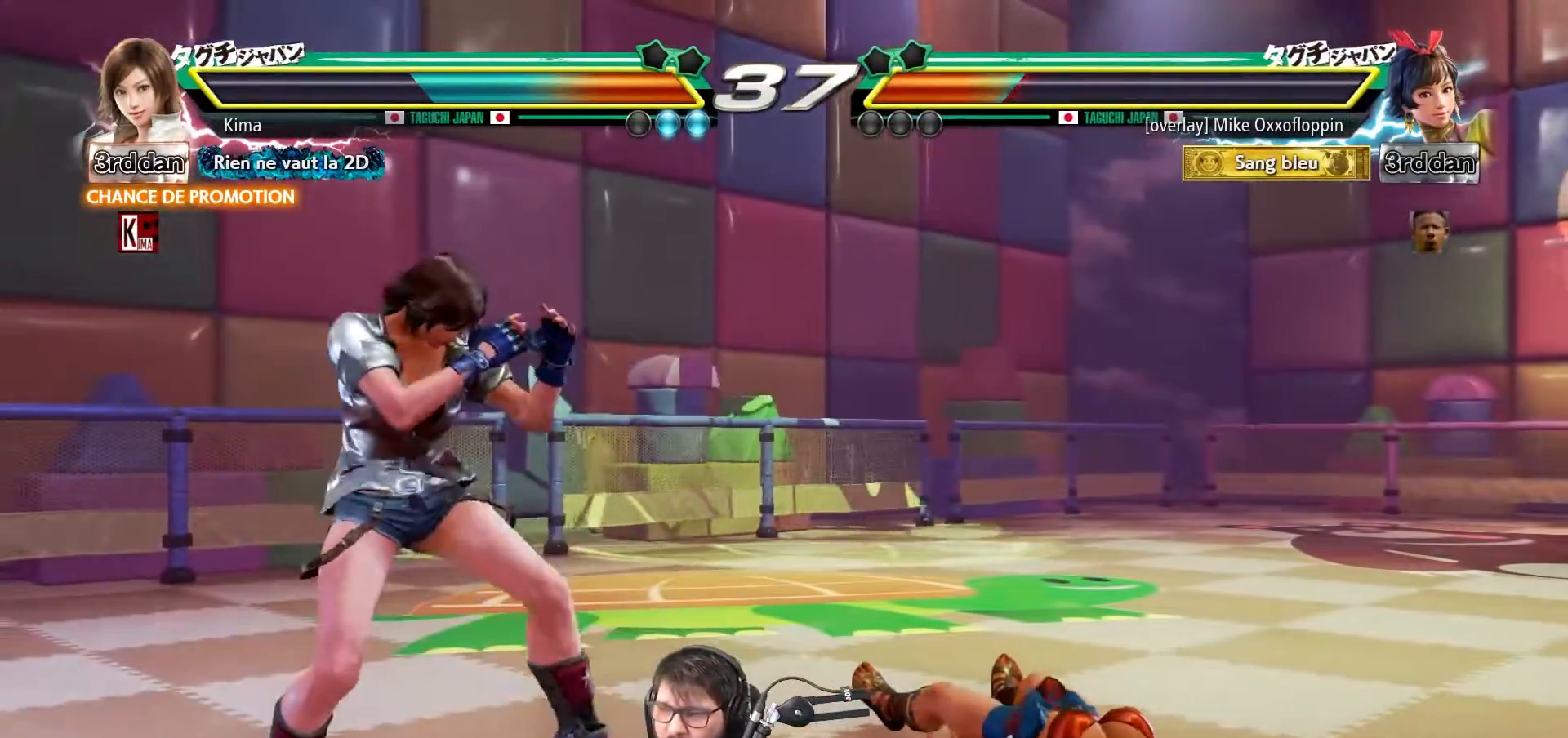
{"buttons": [], "left_stick": "left", "events": [[67, "left_stick", "right"], [167, "left_stick", "center"], [233, "left_stick", "right"], [333, "left_stick", "center"], [383, "left_stick", "left"]]}
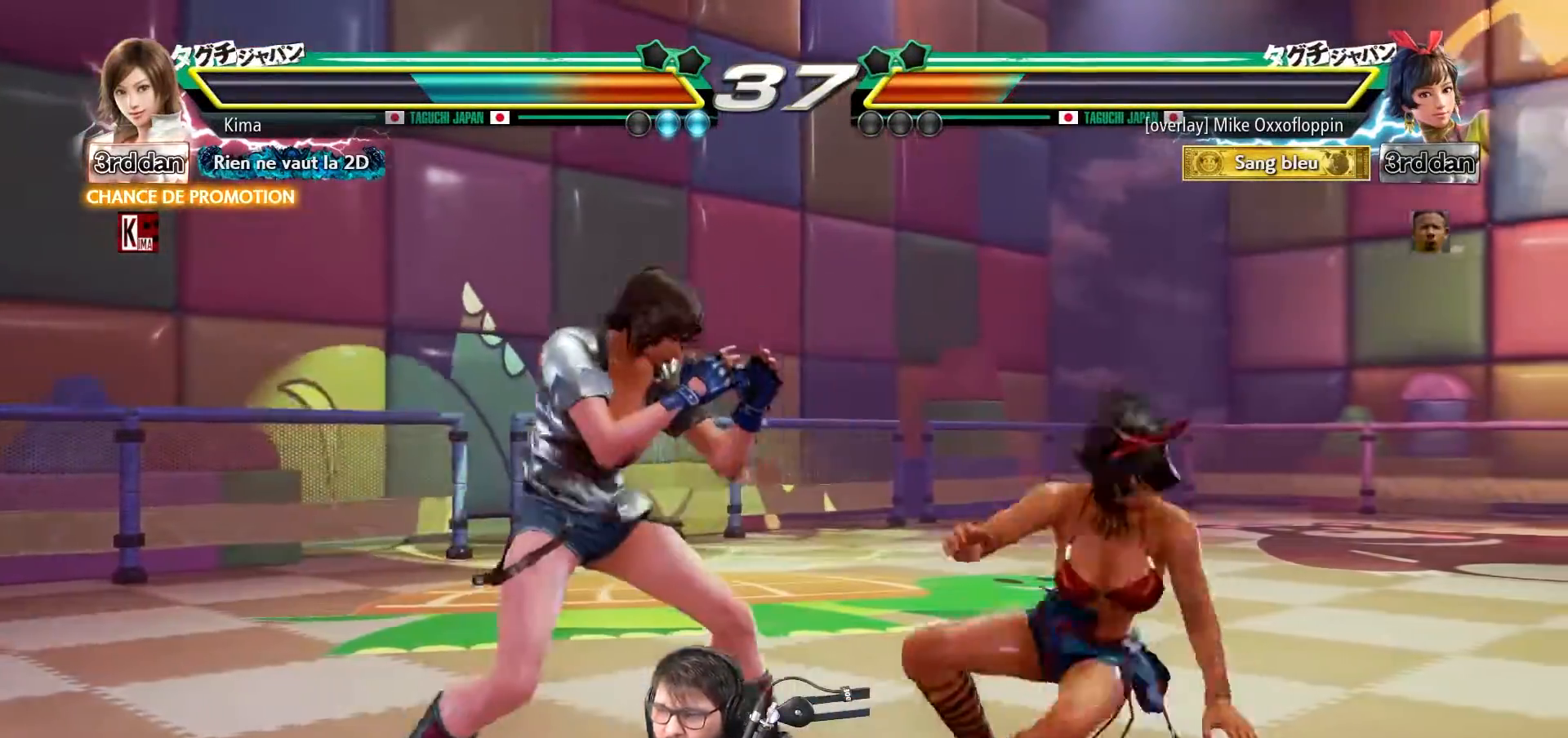
{"buttons": [], "left_stick": "right", "events": [[500, "left_stick", "right"]]}
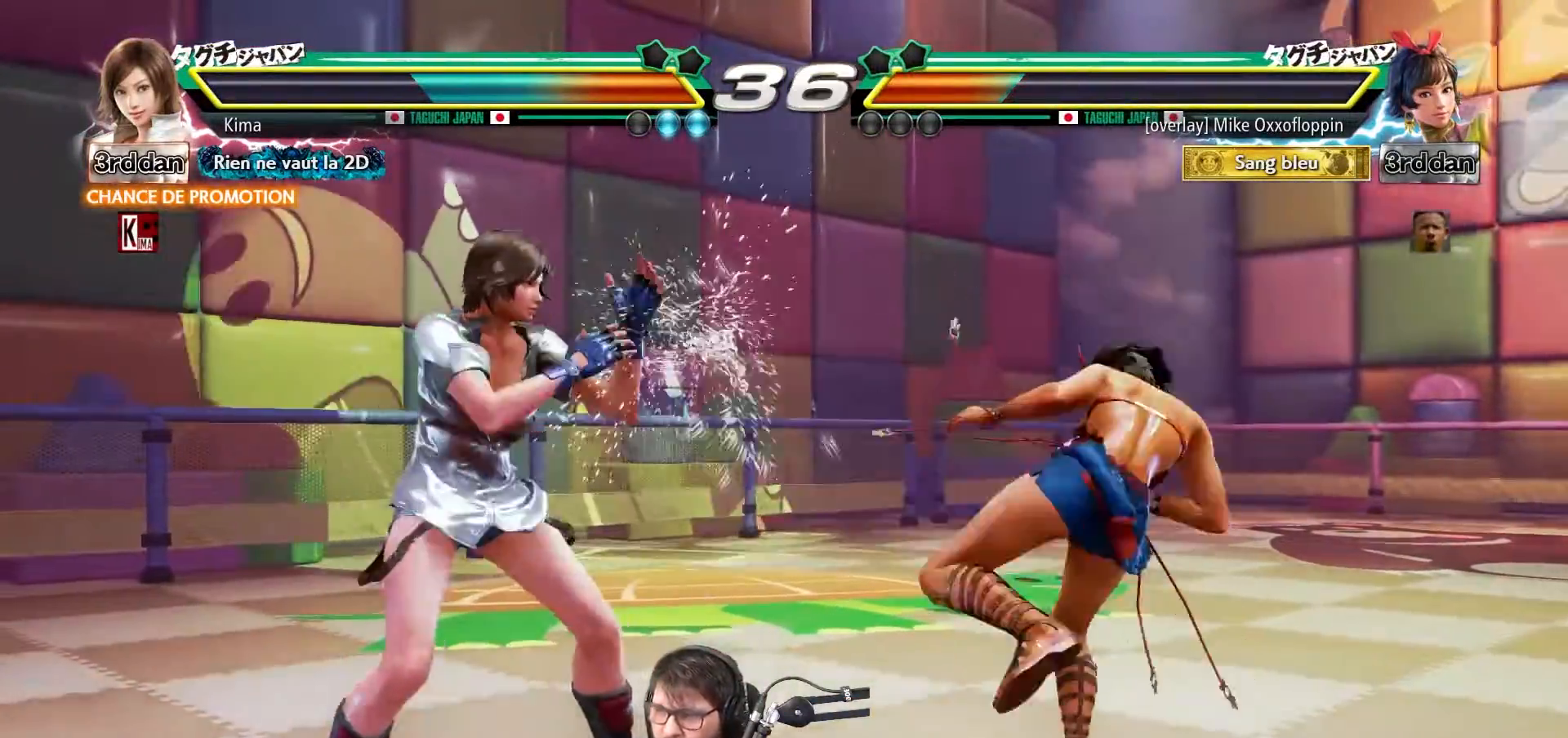
{"buttons": [], "left_stick": "center", "events": [[50, "TRIANGLE", "down"], [117, "left_stick", "center"], [150, "TRIANGLE", "up"]]}
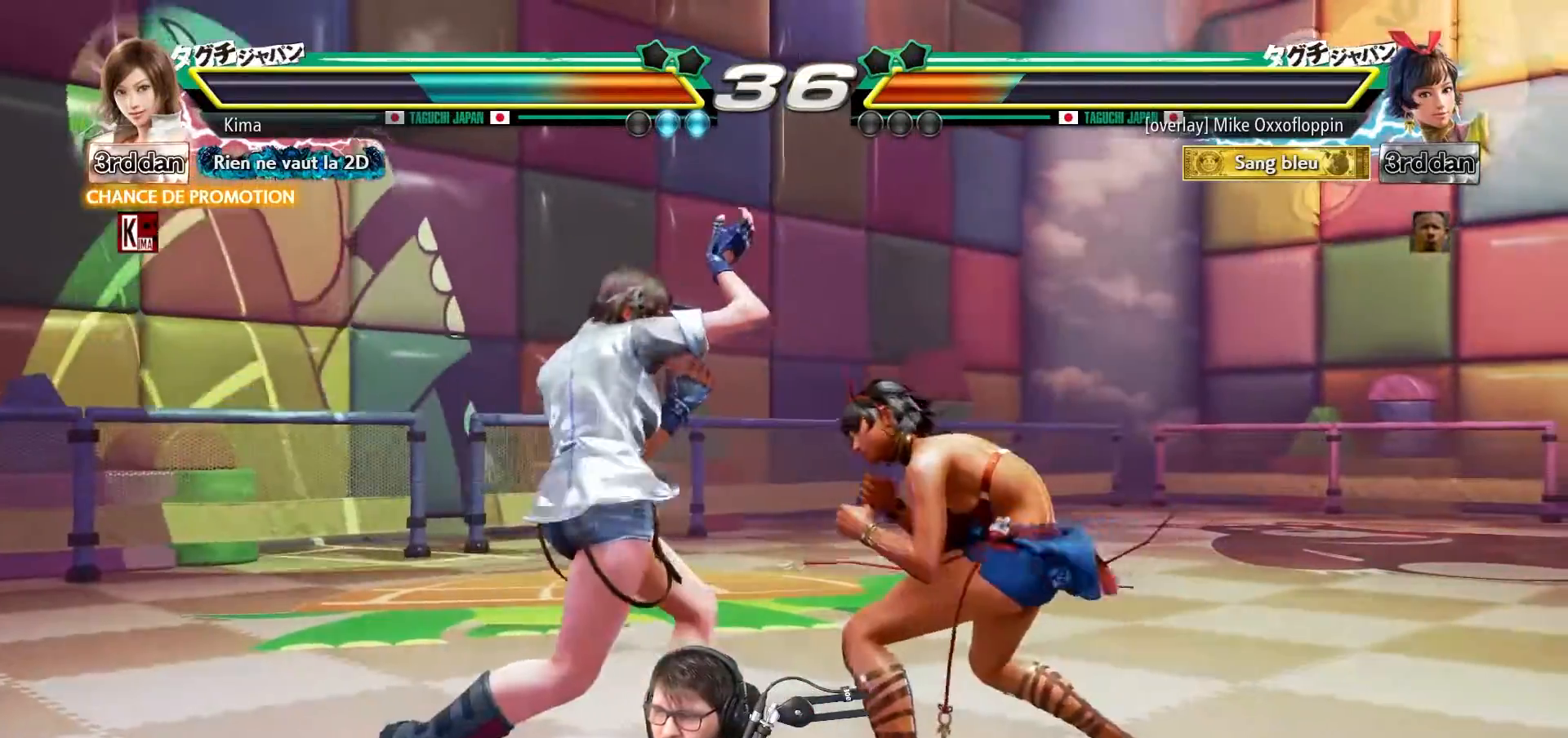
{"buttons": [], "left_stick": "left", "events": [[67, "left_stick", "left"]]}
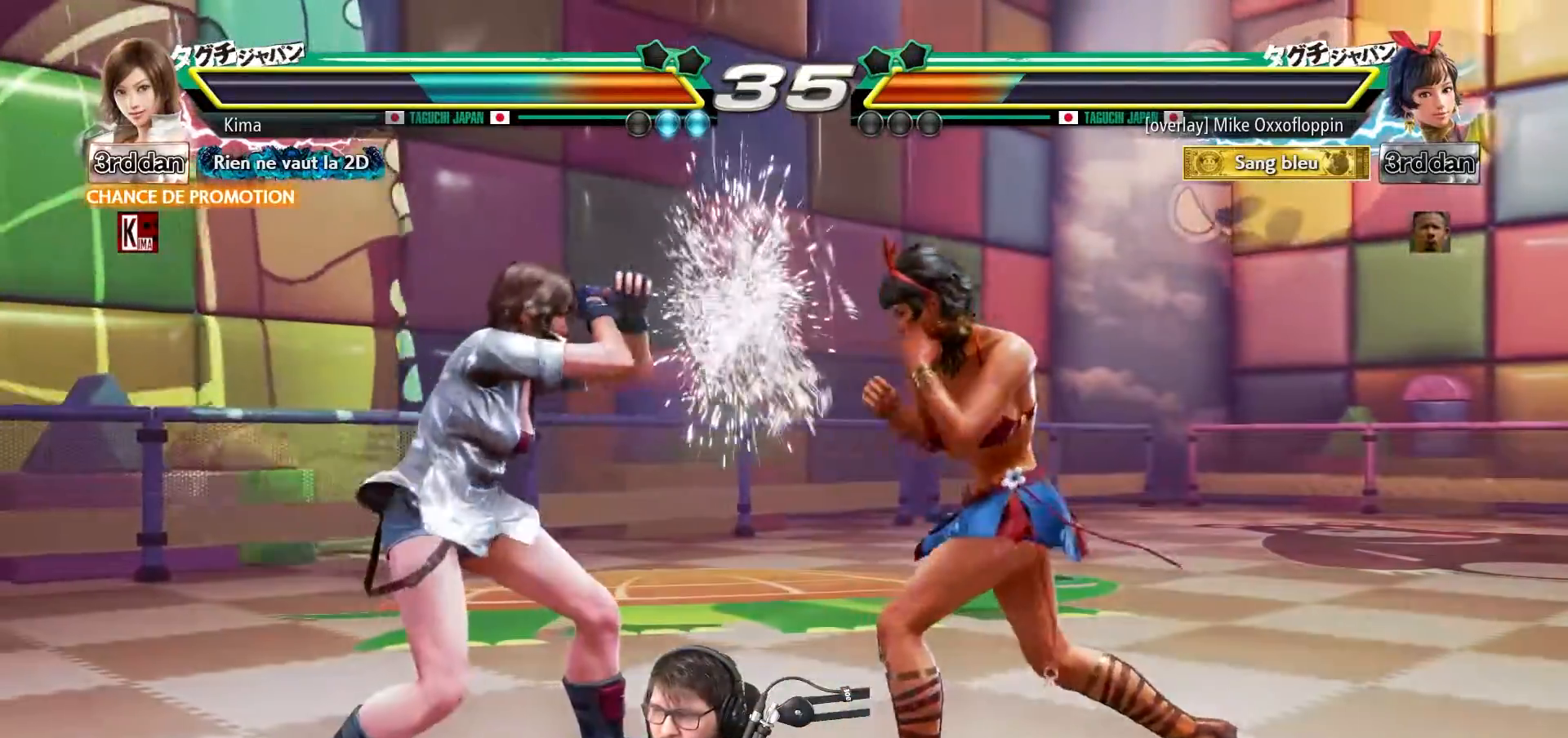
{"buttons": [], "left_stick": "center", "events": [[250, "SQUARE", "down"], [283, "left_stick", "center"], [333, "SQUARE", "up"], [417, "CROSS", "down"], [500, "CROSS", "up"]]}
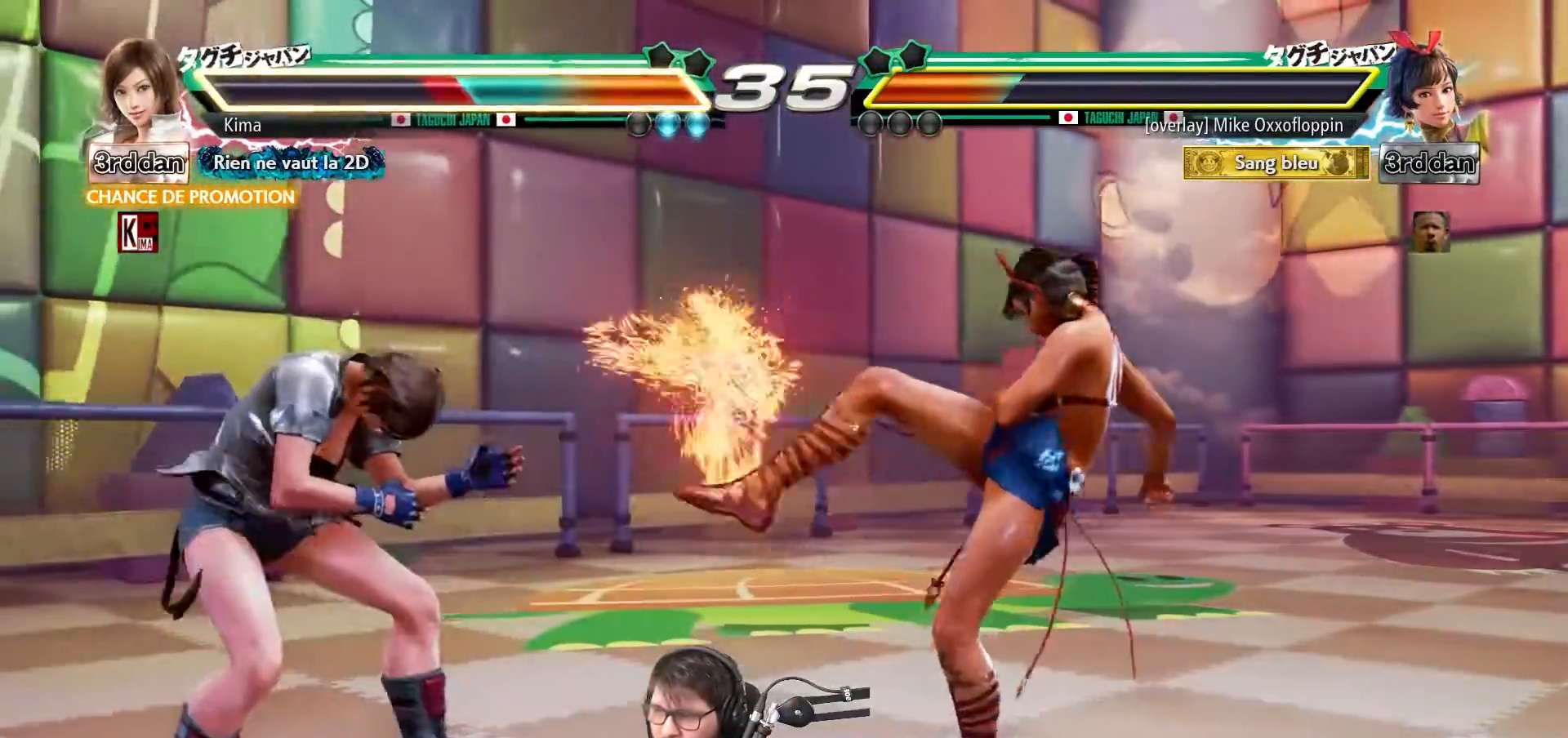
{"buttons": ["CROSS"], "left_stick": "center", "events": [[200, "left_stick", "left"], [267, "left_stick", "center"], [300, "SQUARE", "down"], [383, "SQUARE", "up"], [500, "CROSS", "down"]]}
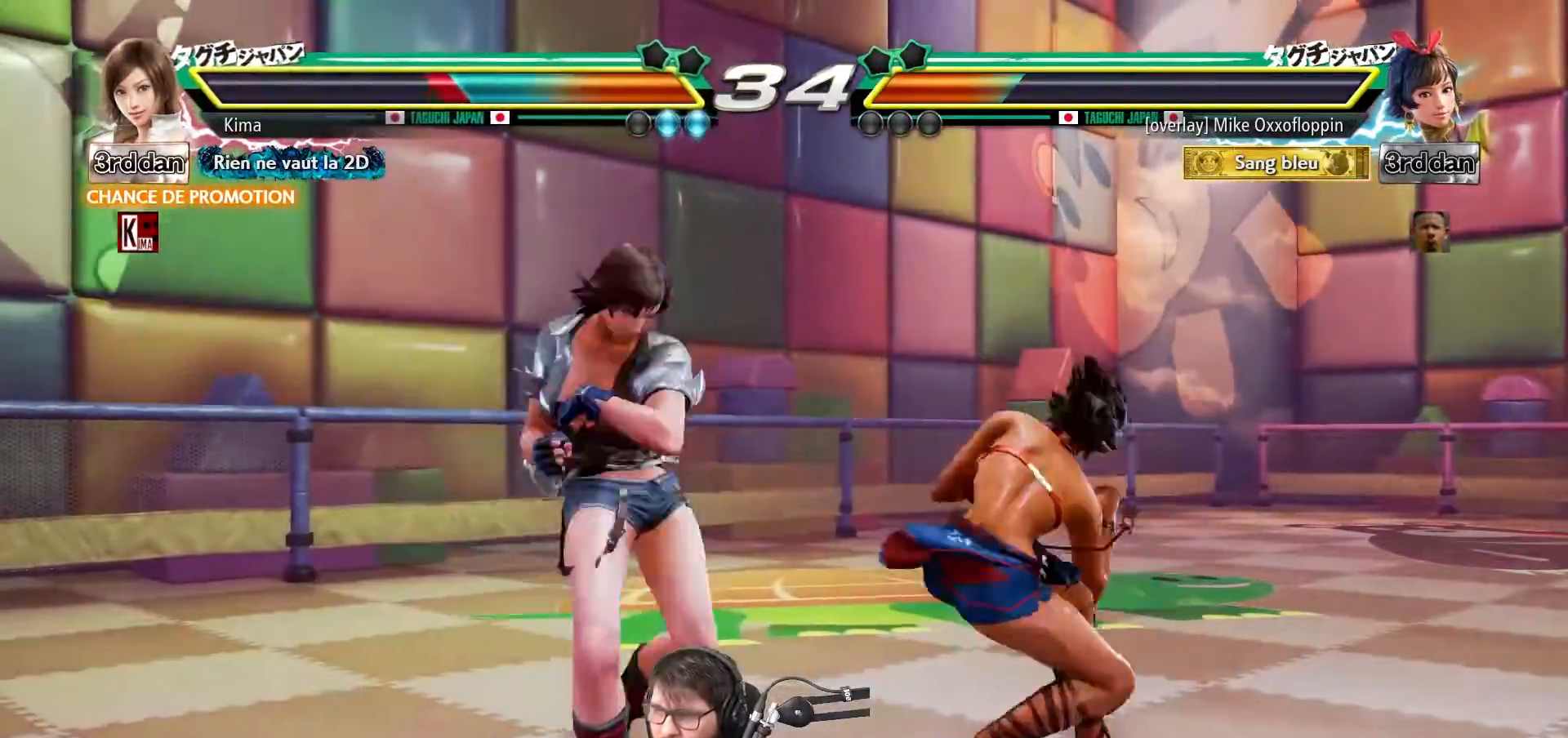
{"buttons": [], "left_stick": "left", "events": [[83, "CROSS", "up"], [400, "left_stick", "left"]]}
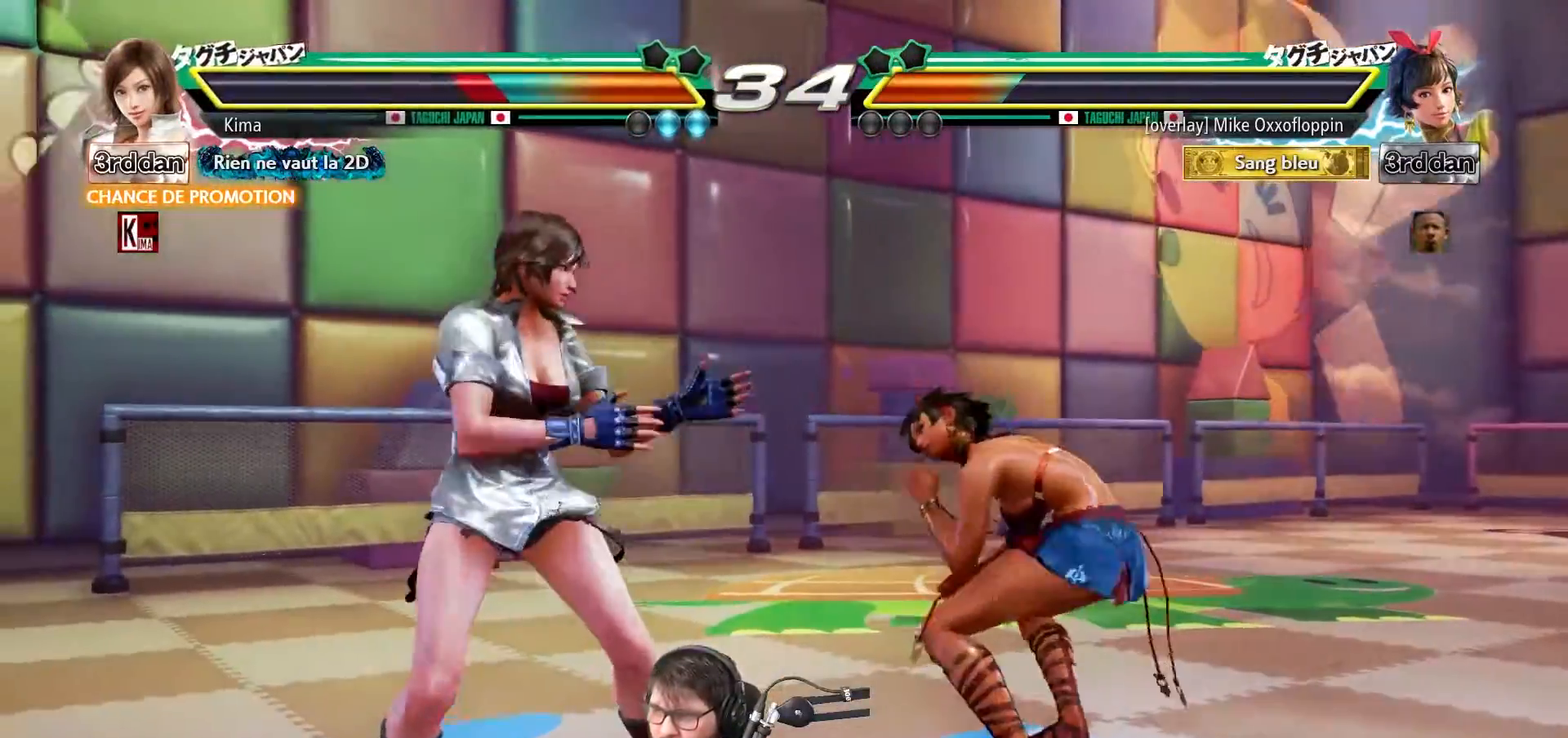
{"buttons": [], "left_stick": "left", "events": []}
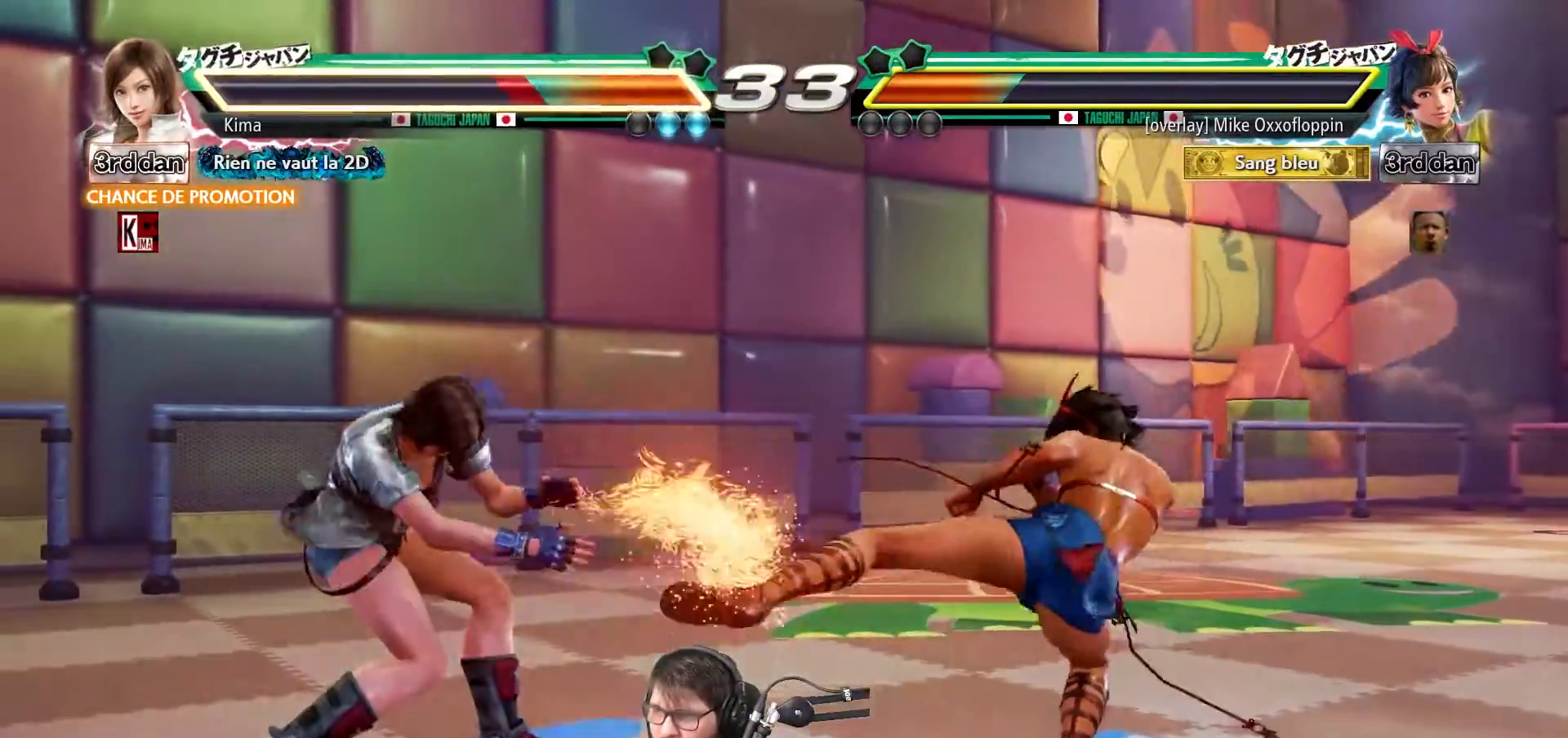
{"buttons": ["CIRCLE"], "left_stick": "down-right", "events": [[283, "left_stick", "center"], [333, "left_stick", "right"], [383, "left_stick", "down-right"], [400, "CIRCLE", "down"]]}
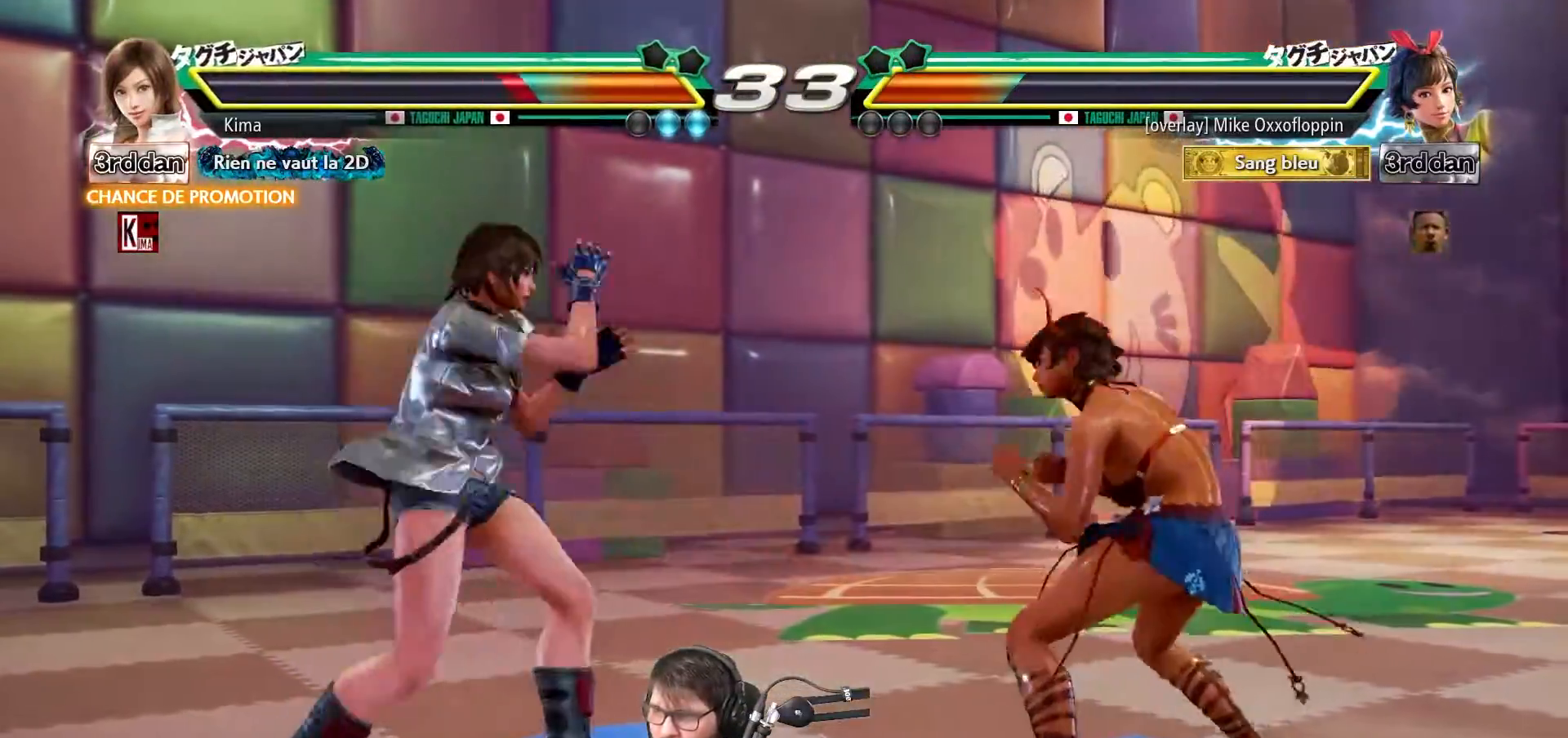
{"buttons": [], "left_stick": "center", "events": [[17, "CIRCLE", "up"], [33, "left_stick", "center"], [400, "left_stick", "left"], [500, "left_stick", "center"]]}
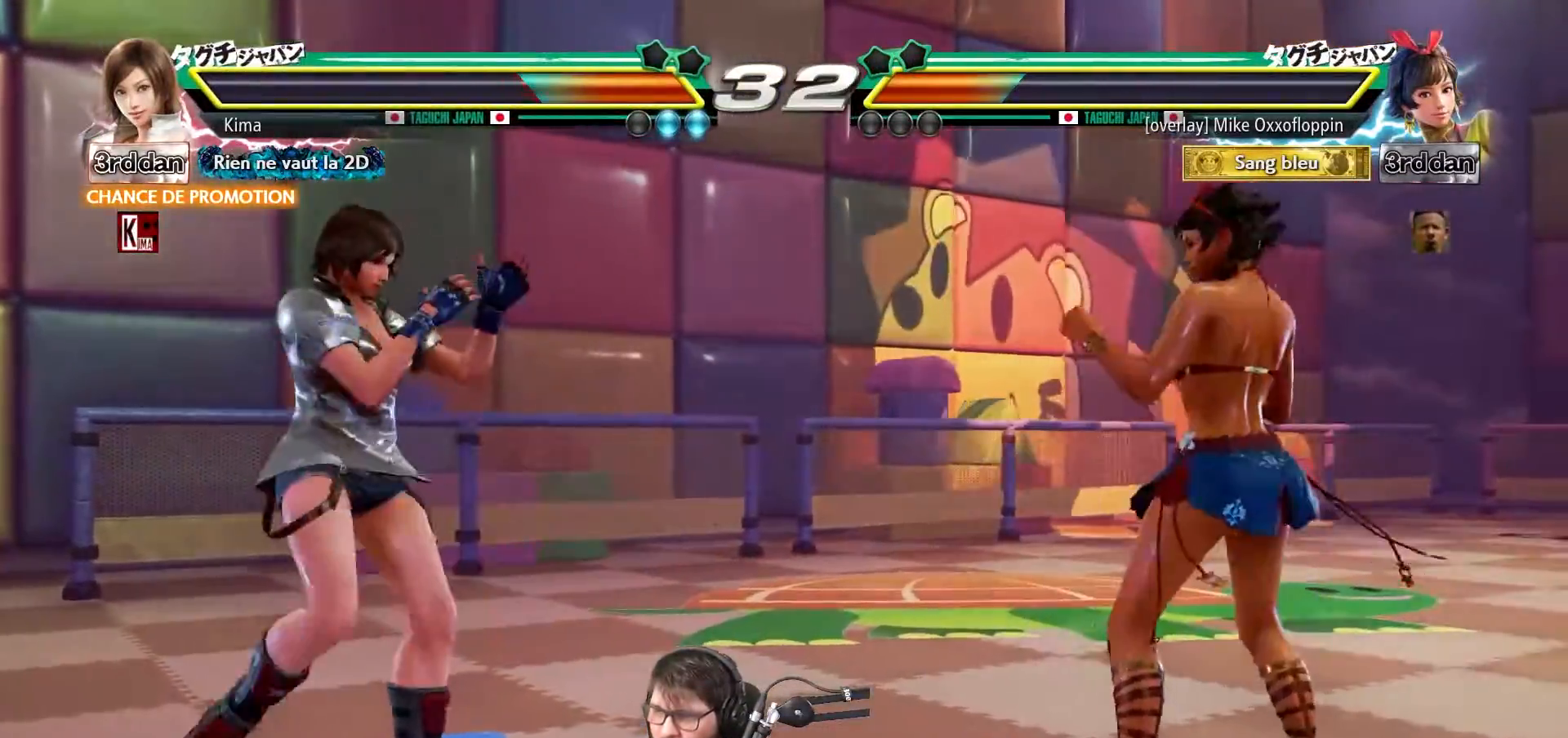
{"buttons": [], "left_stick": "right", "events": [[67, "left_stick", "left"], [417, "left_stick", "center"], [483, "left_stick", "right"]]}
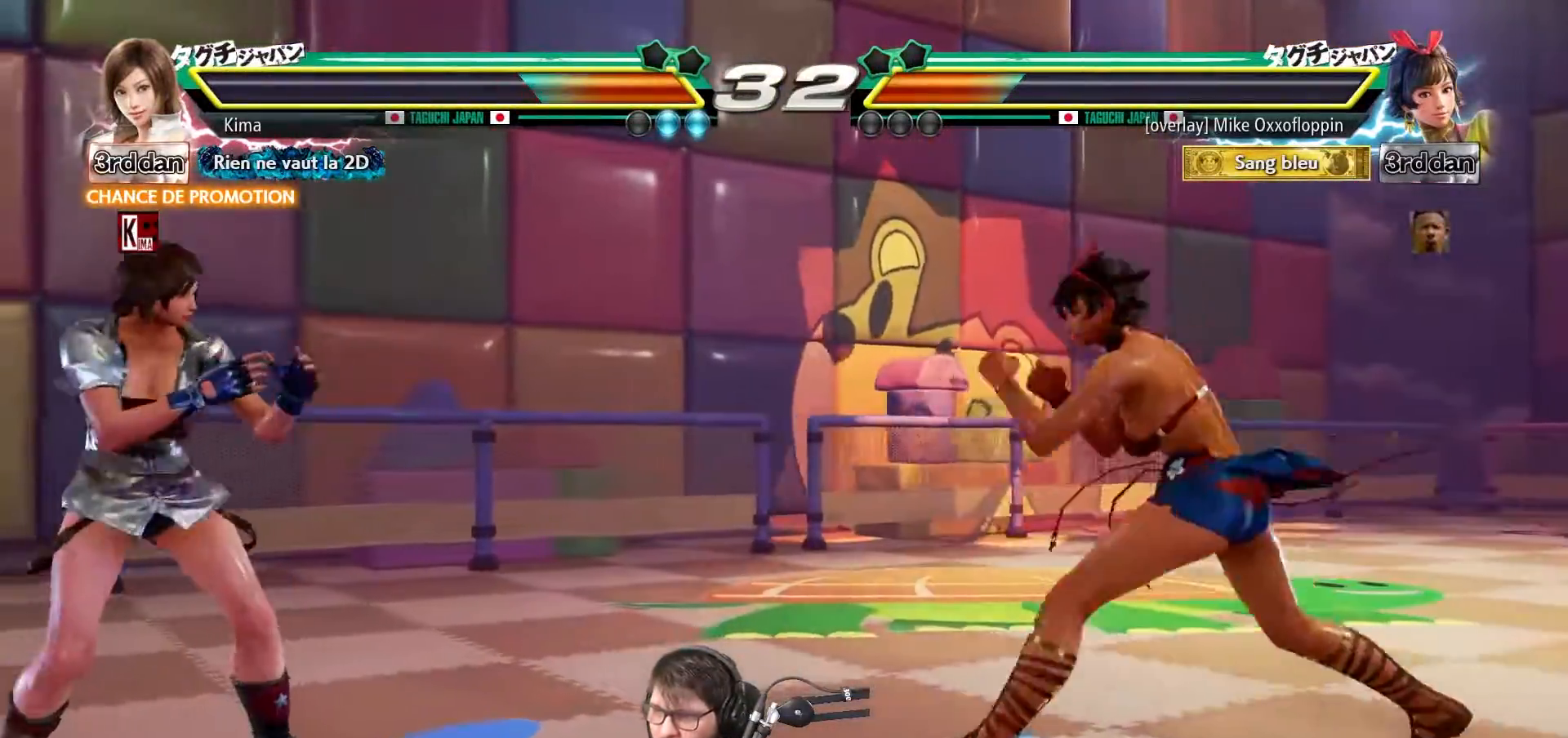
{"buttons": [], "left_stick": "left", "events": [[50, "left_stick", "center"], [217, "left_stick", "left"]]}
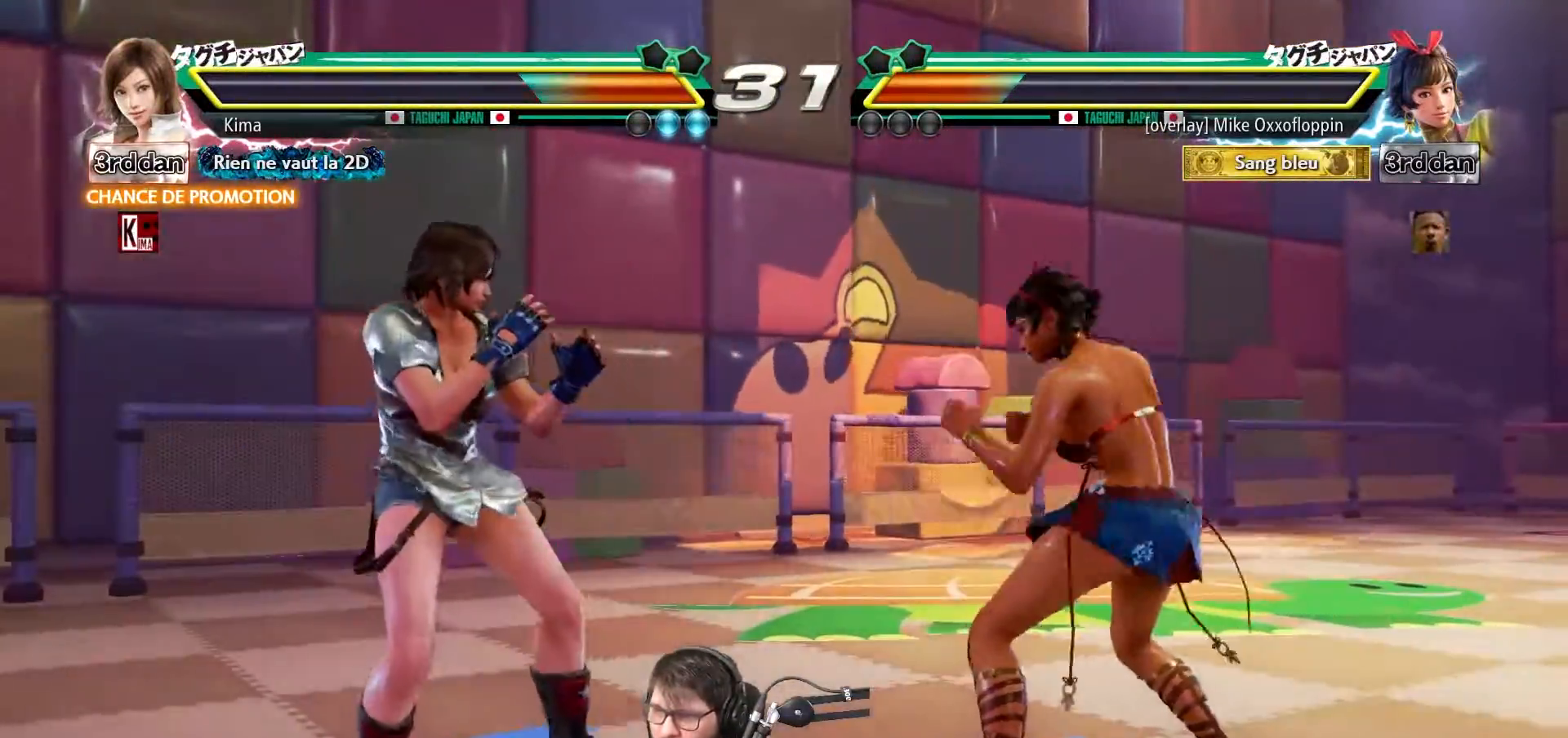
{"buttons": [], "left_stick": "left", "events": []}
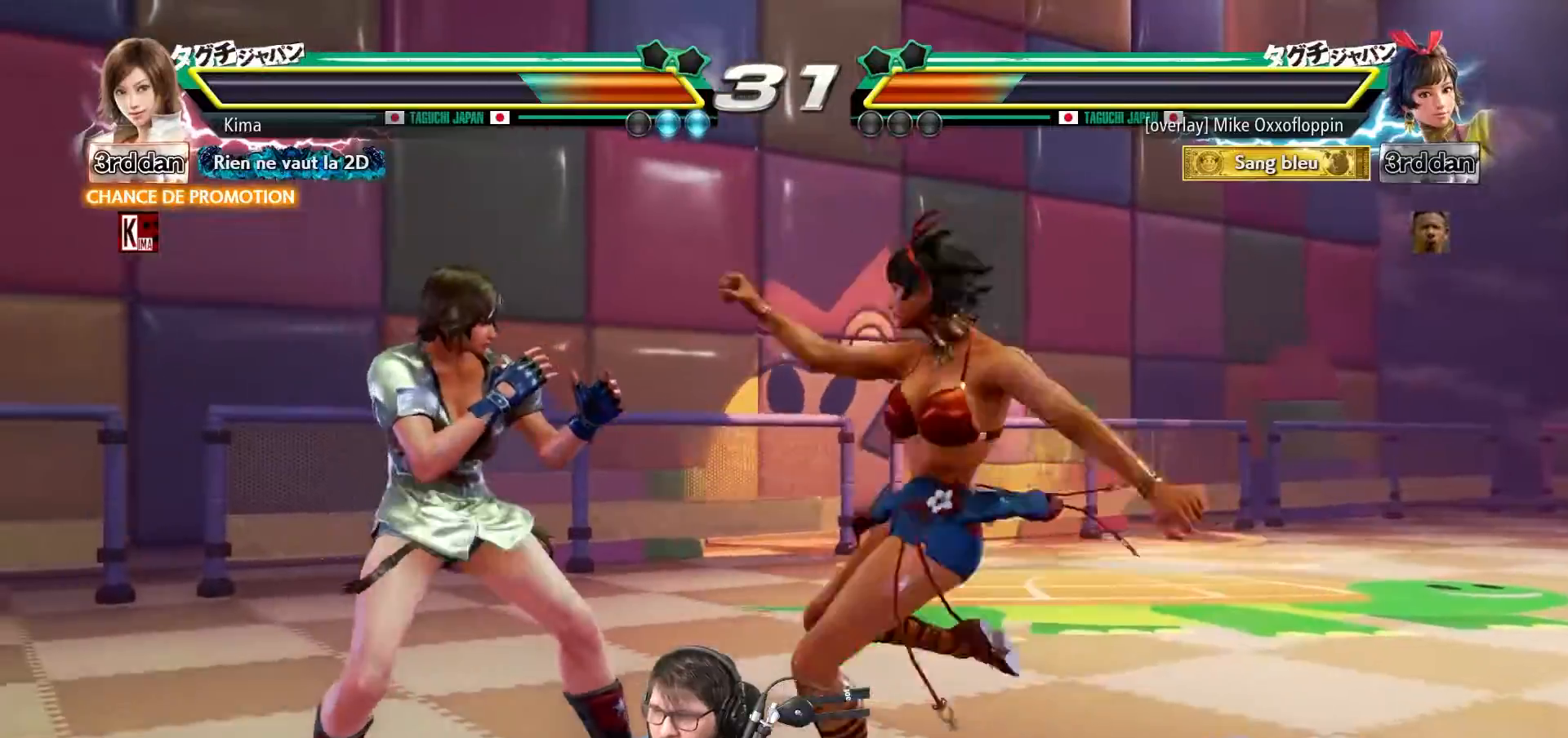
{"buttons": ["CIRCLE"], "left_stick": "center", "events": [[283, "left_stick", "center"], [433, "CROSS", "down"], [467, "CIRCLE", "down"], [500, "CROSS", "up"]]}
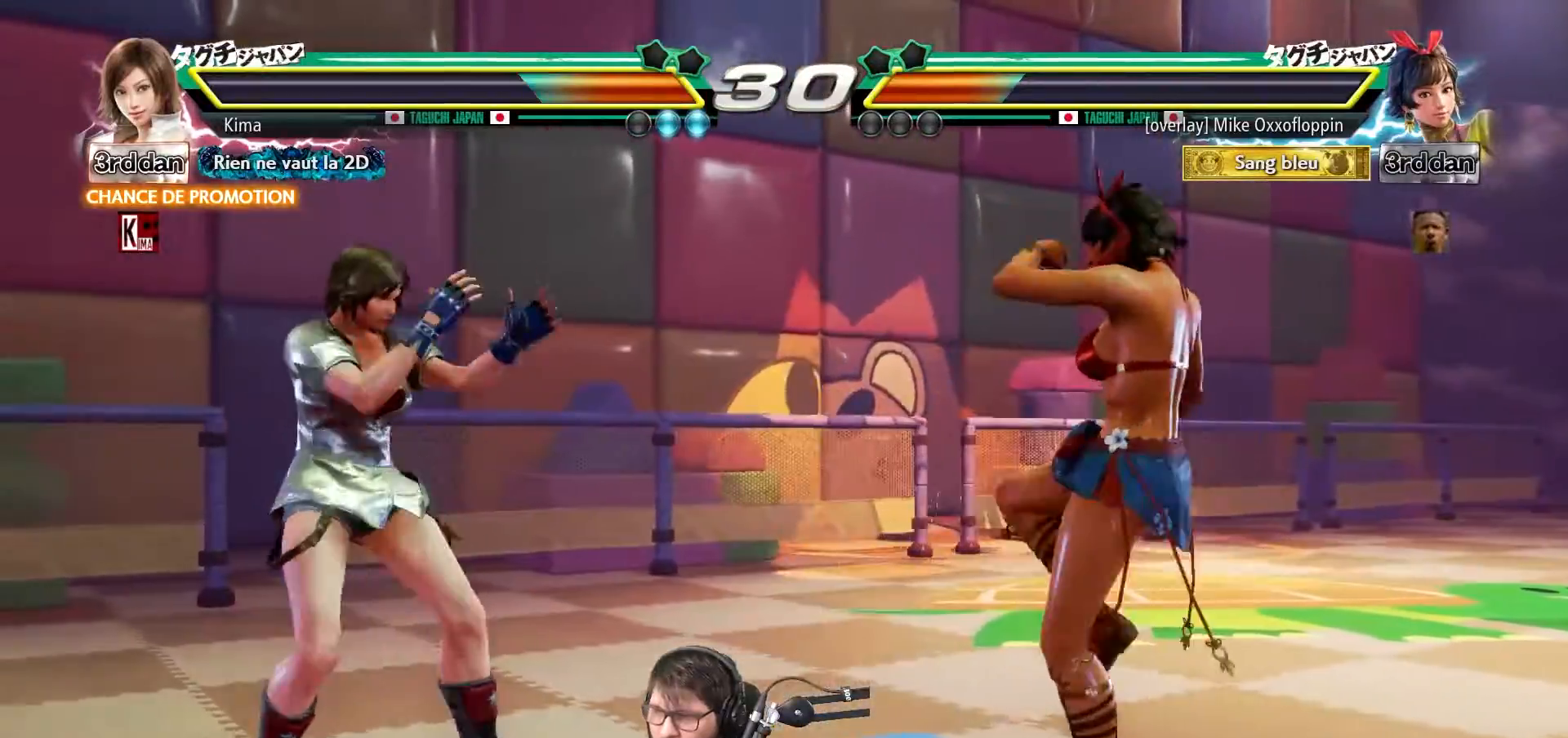
{"buttons": [], "left_stick": "center", "events": [[33, "CIRCLE", "up"]]}
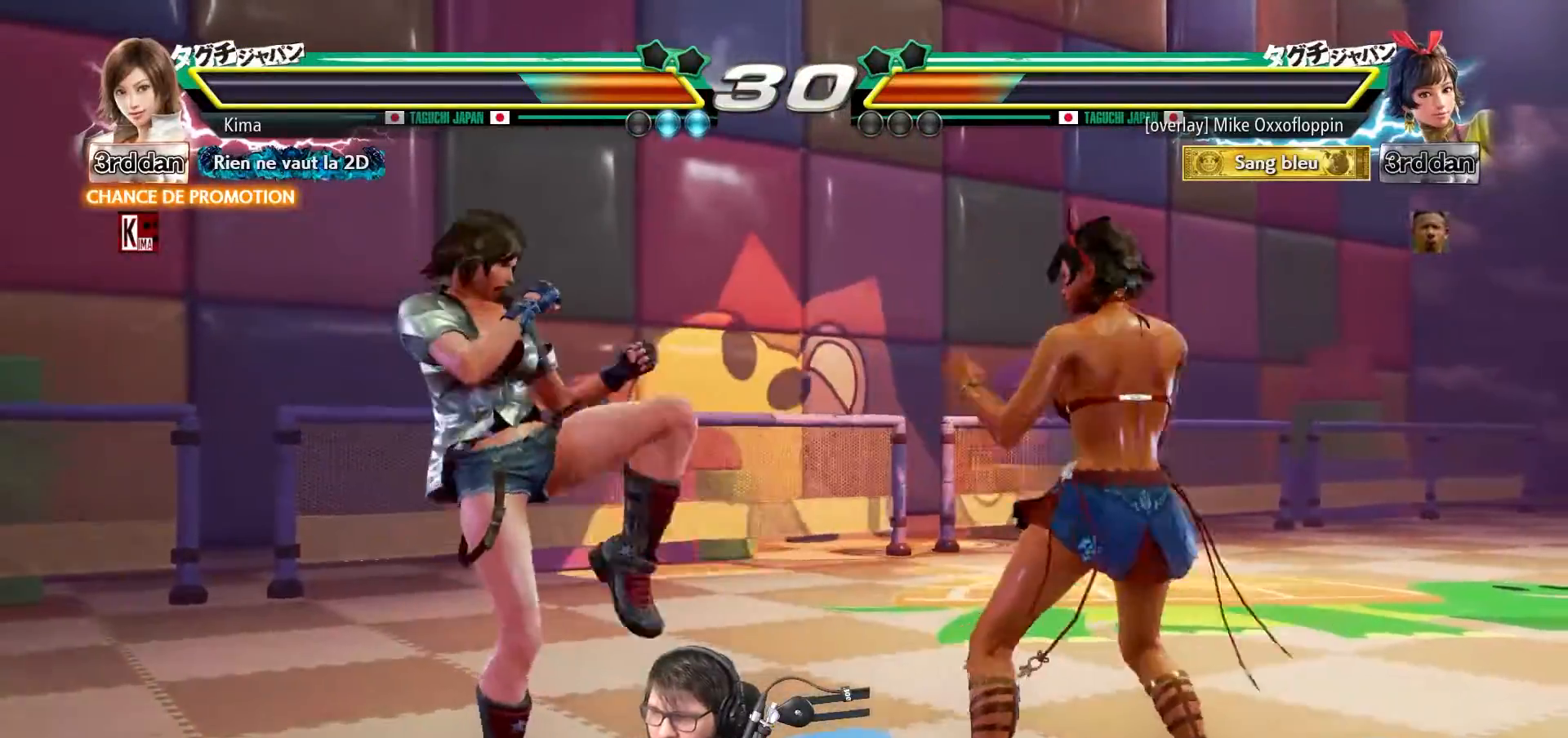
{"buttons": [], "left_stick": "left", "events": [[83, "left_stick", "left"]]}
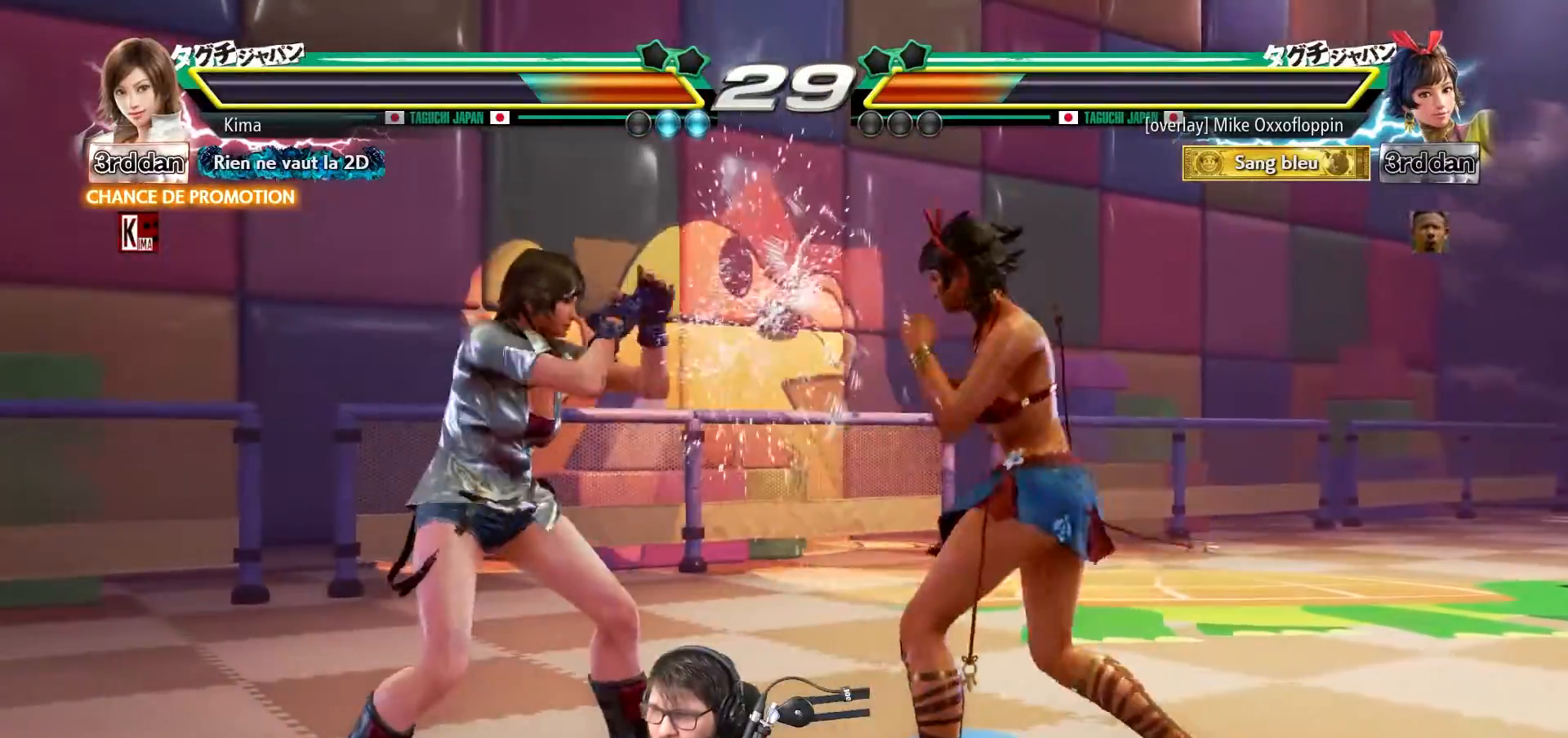
{"buttons": [], "left_stick": "center", "events": [[133, "left_stick", "center"], [167, "CROSS", "down"], [200, "CIRCLE", "down"], [233, "CROSS", "up"], [250, "CIRCLE", "up"]]}
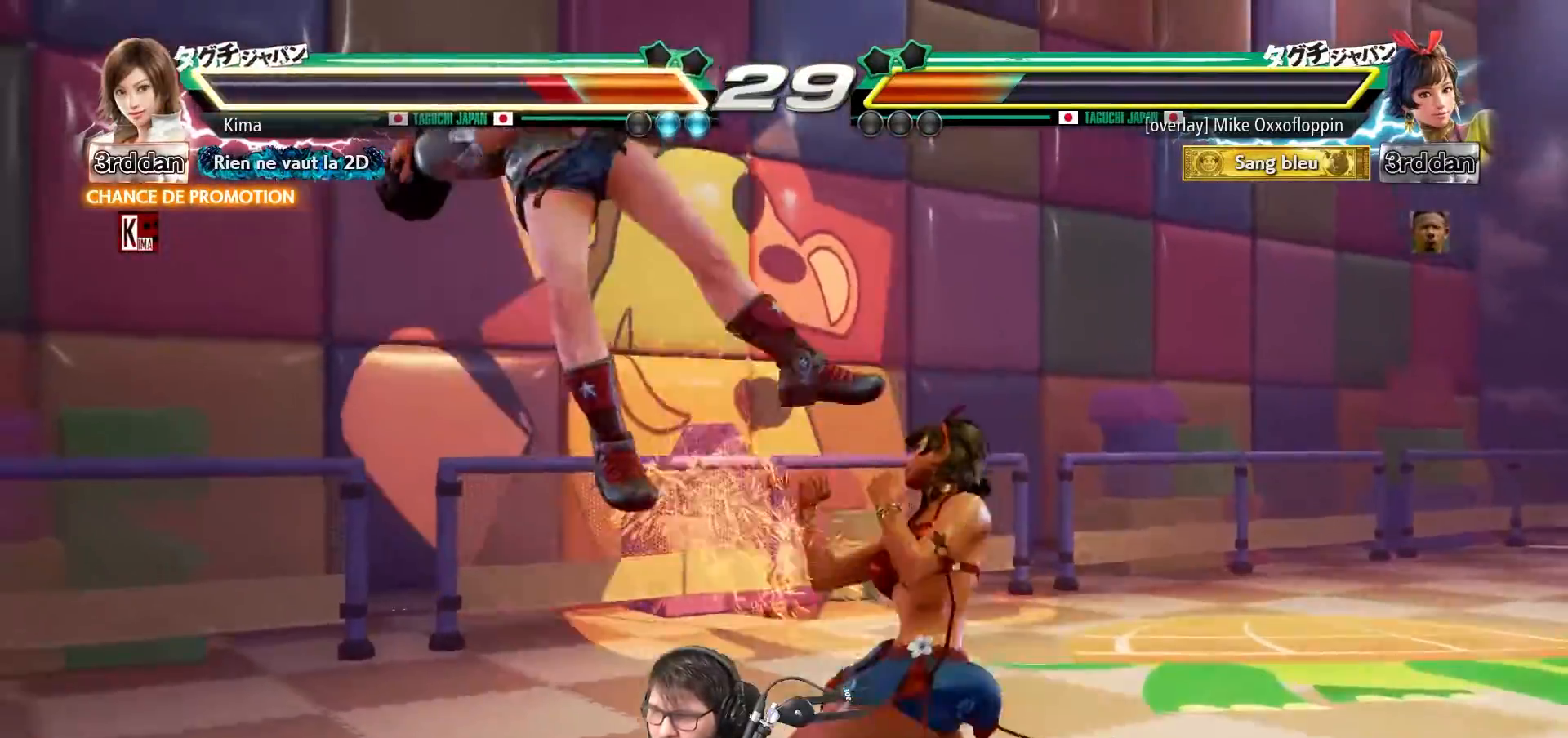
{"buttons": ["SQUARE", "TRIANGLE"], "left_stick": "left", "events": [[200, "left_stick", "left"], [450, "SQUARE", "down"], [450, "TRIANGLE", "down"]]}
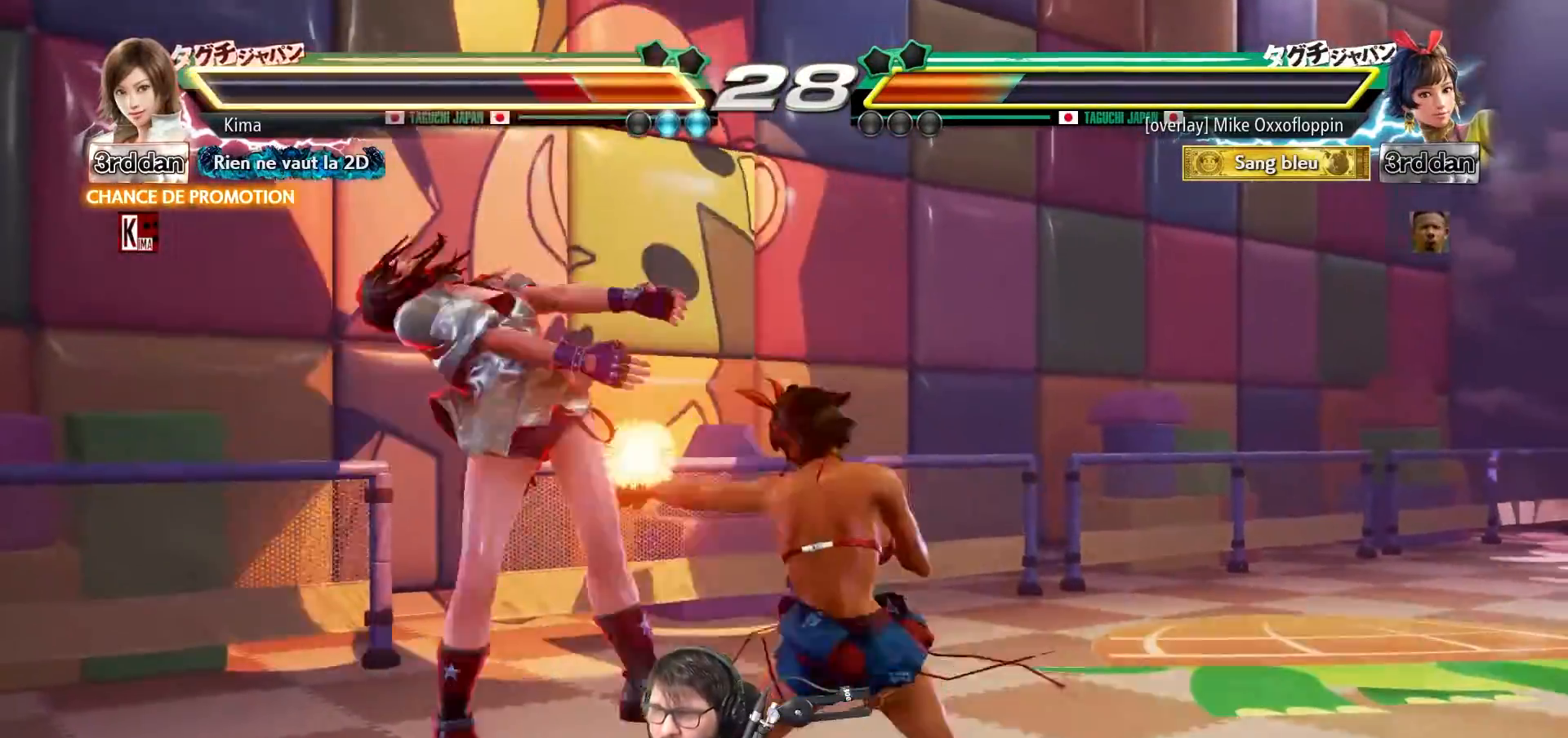
{"buttons": [], "left_stick": "left", "events": [[133, "SQUARE", "up"], [133, "TRIANGLE", "up"]]}
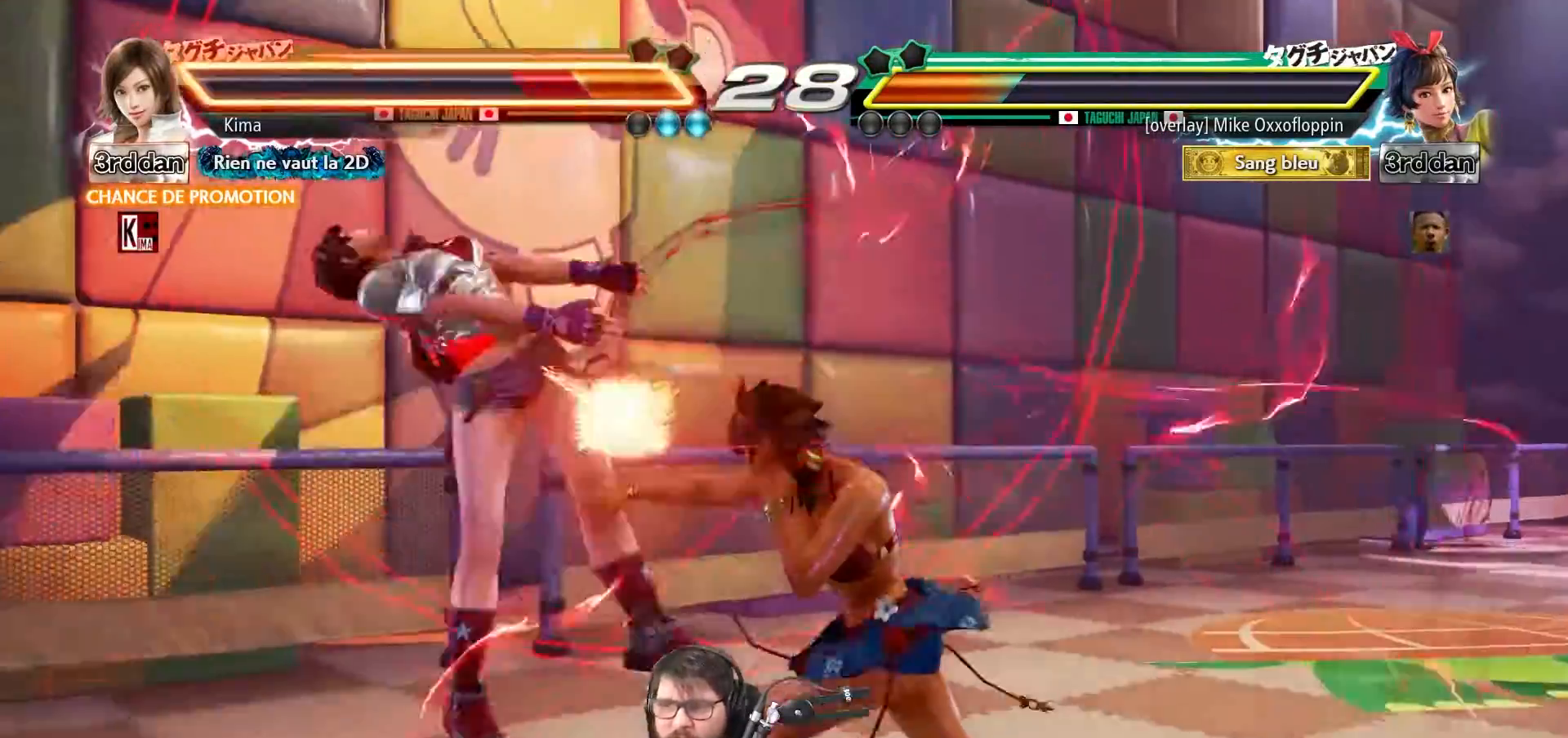
{"buttons": [], "left_stick": "left", "events": []}
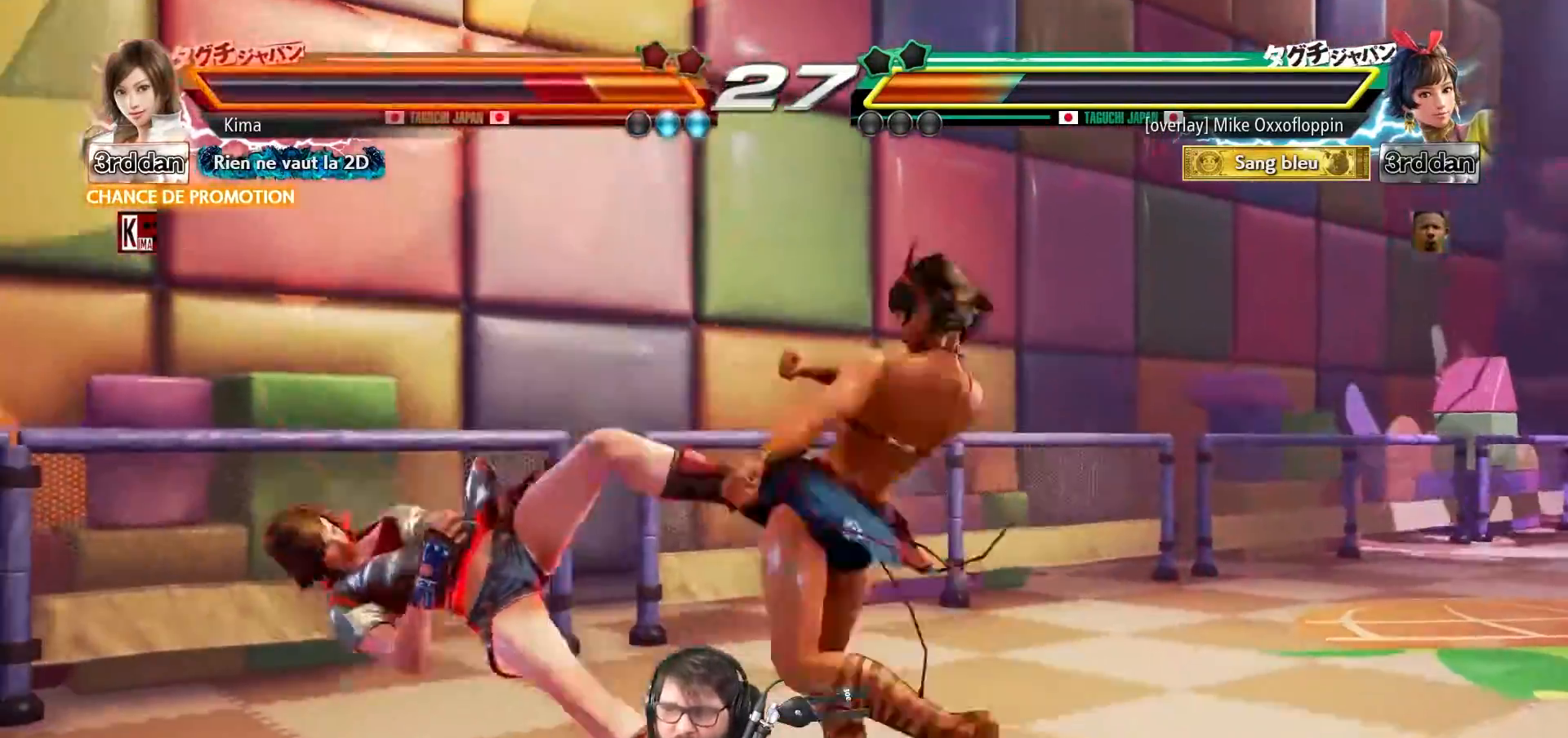
{"buttons": [], "left_stick": "left", "events": []}
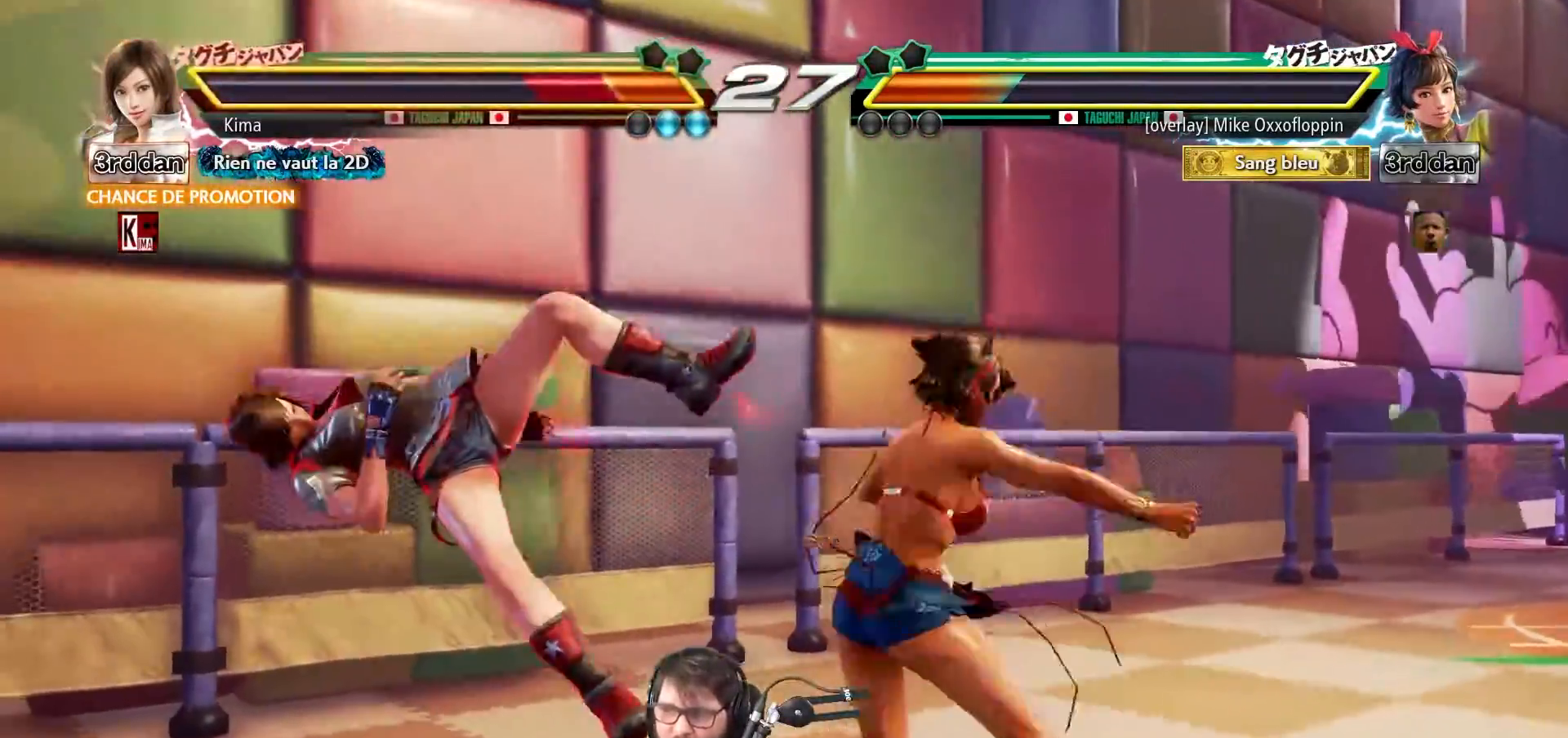
{"buttons": [], "left_stick": "left", "events": []}
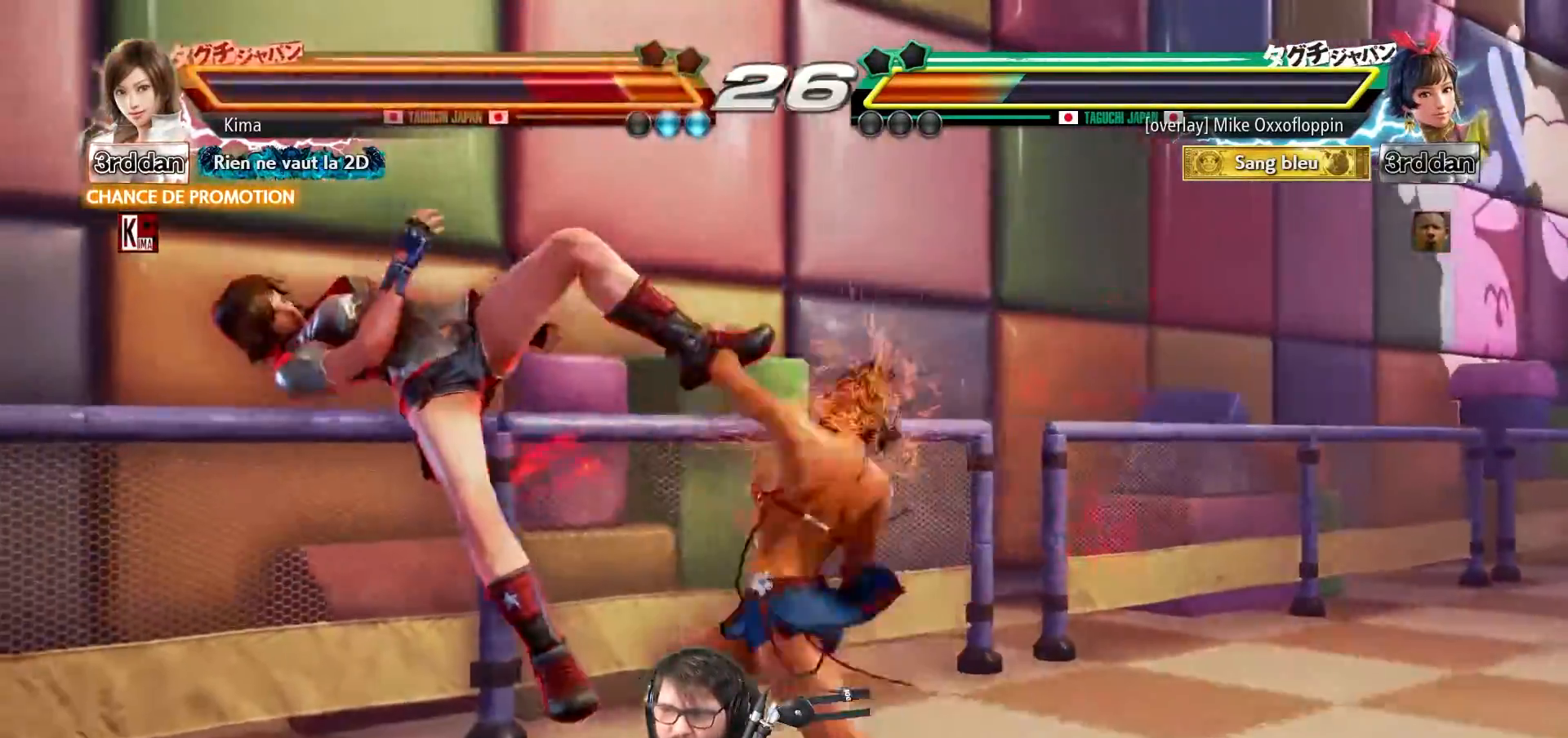
{"buttons": [], "left_stick": "left", "events": []}
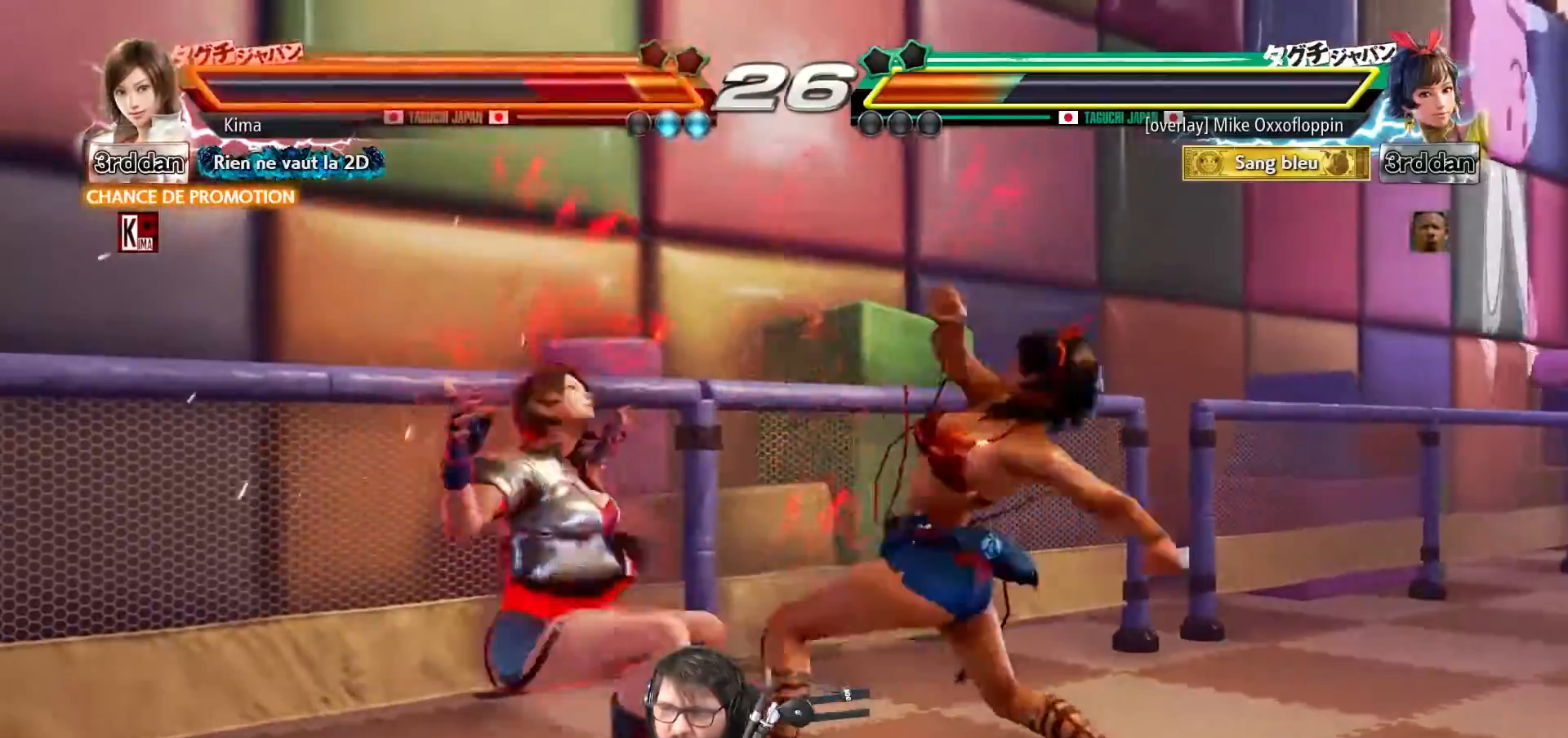
{"buttons": [], "left_stick": "left", "events": []}
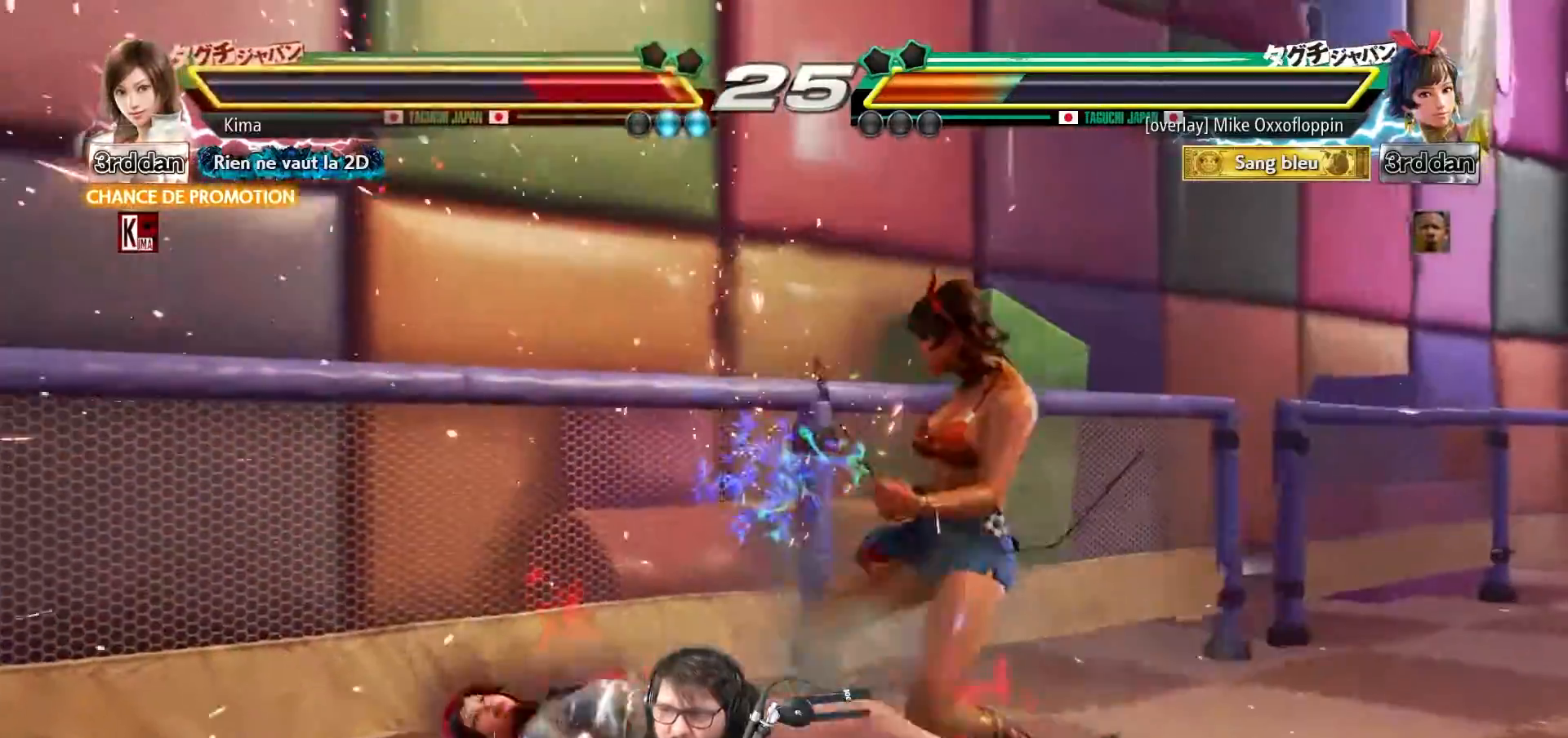
{"buttons": [], "left_stick": "left", "events": []}
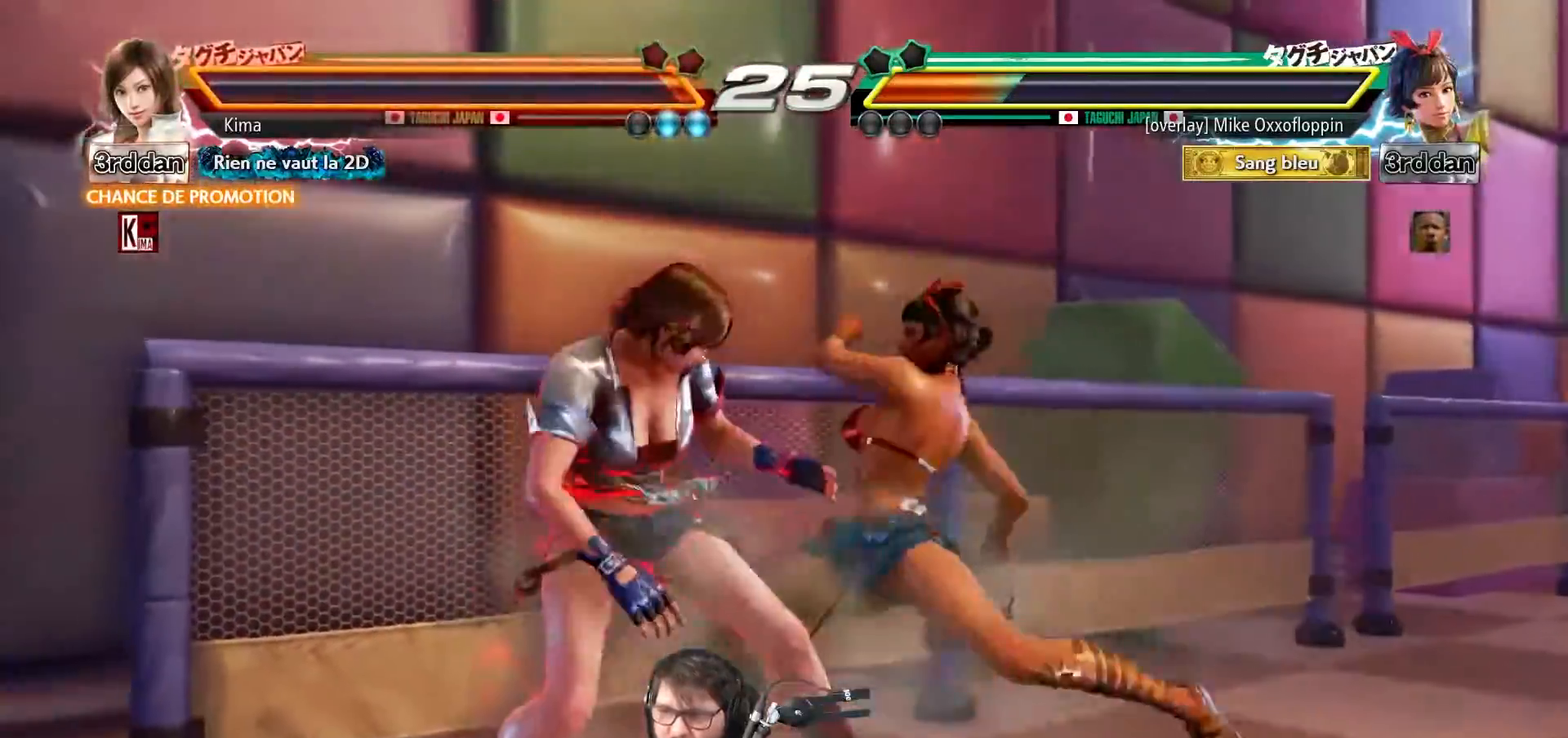
{"buttons": [], "left_stick": "left", "events": []}